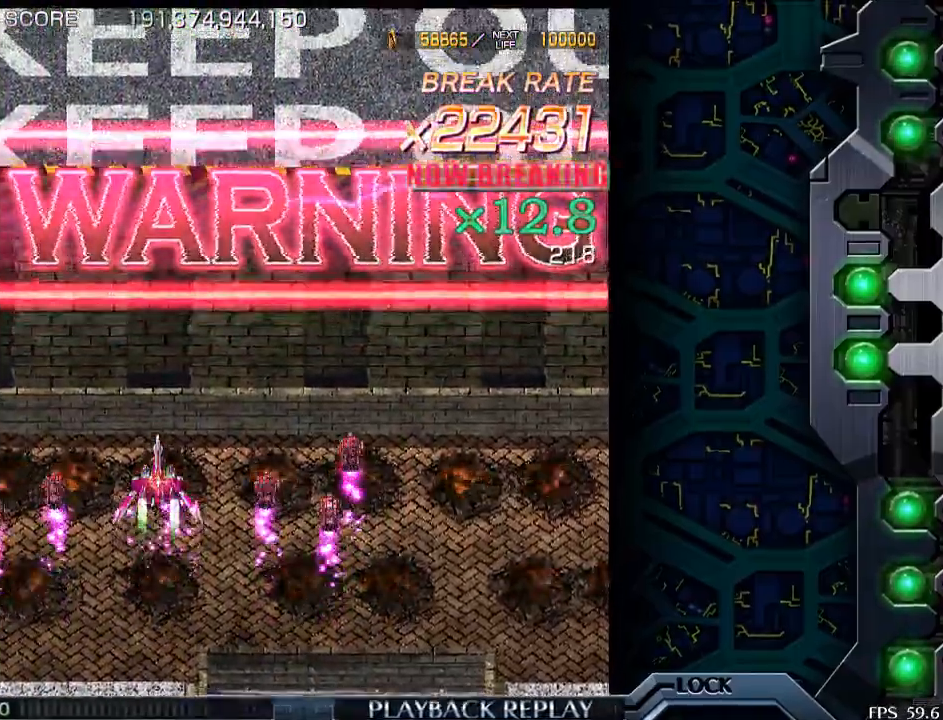
Gameplay with a controller (arcade stick); each line is a JSON object with the inputs held at the frame after it. "events" lists button and stick changes between this image and that frame as [ms after this image, input, new state], when the widget could be followed in between. Not read: L3 R3.
{"buttons": [], "left_stick": "center", "events": []}
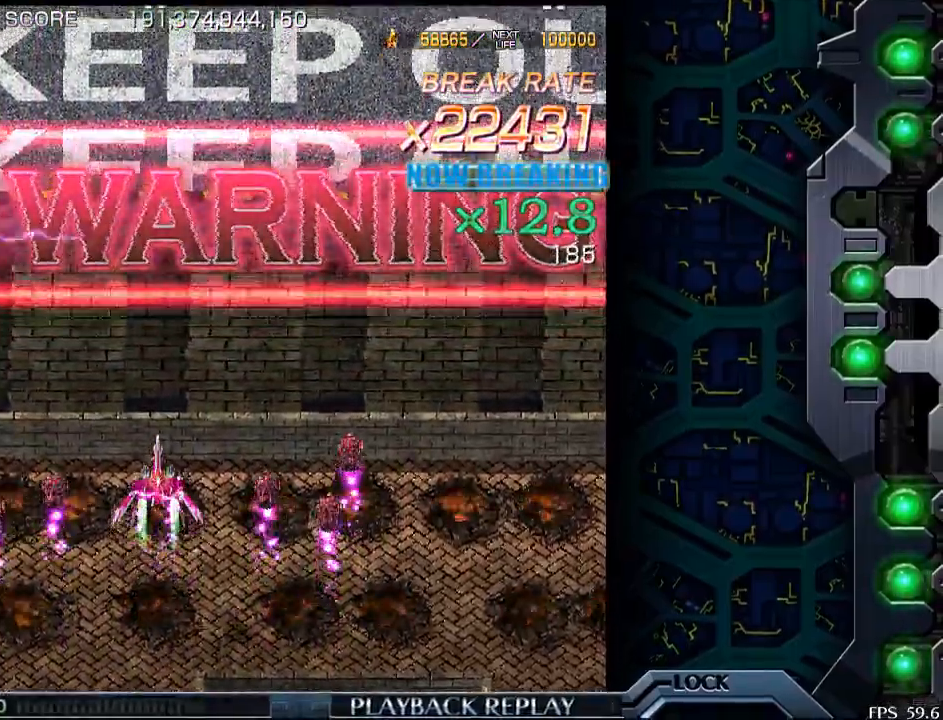
{"buttons": [], "left_stick": "center", "events": []}
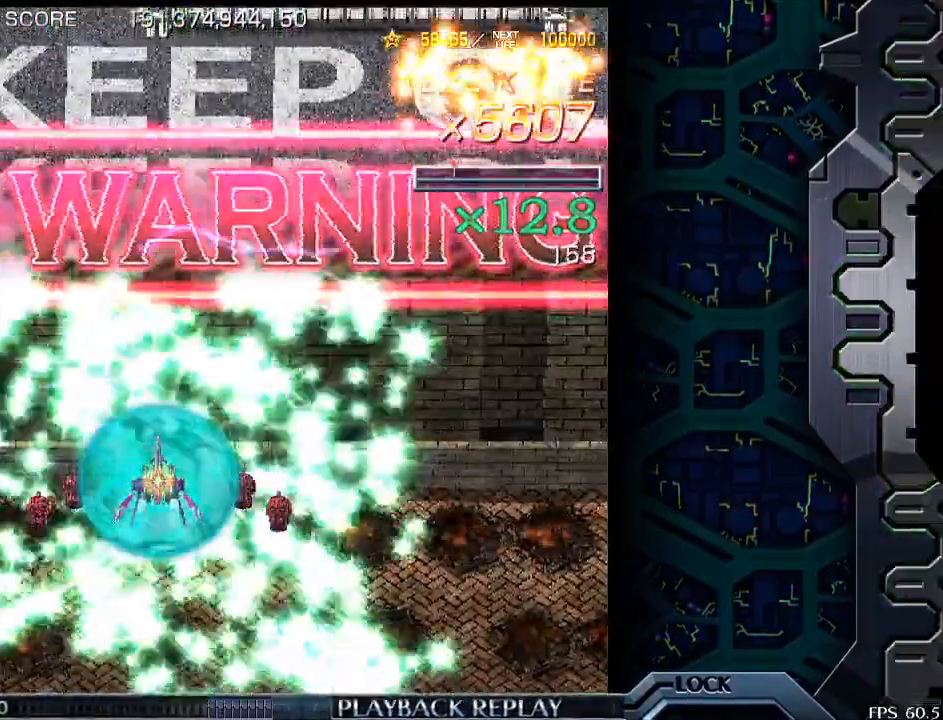
{"buttons": [], "left_stick": "center", "events": []}
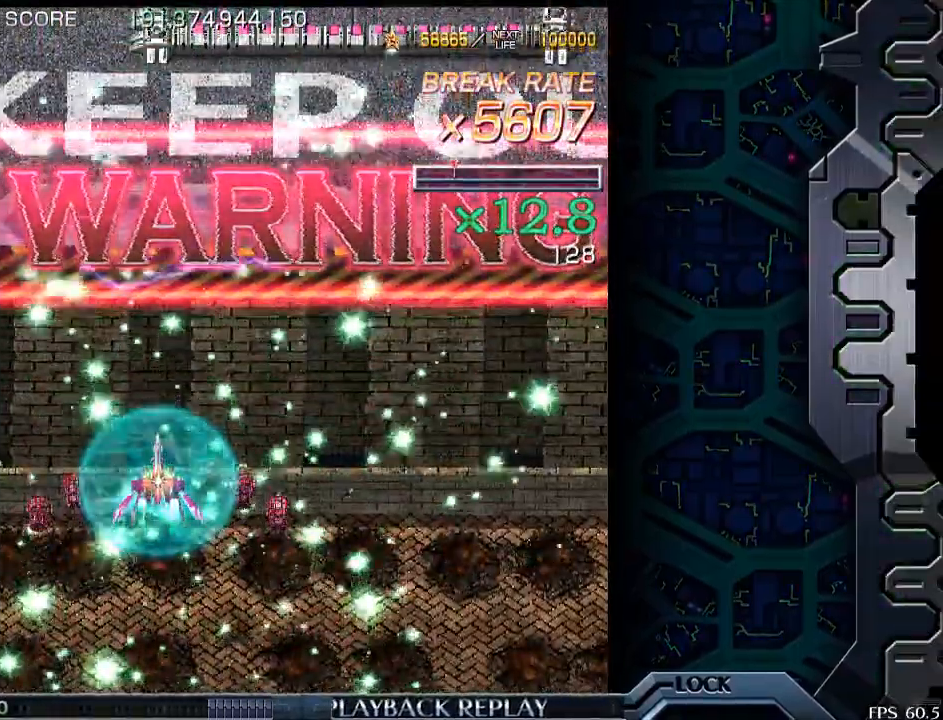
{"buttons": [], "left_stick": "center", "events": []}
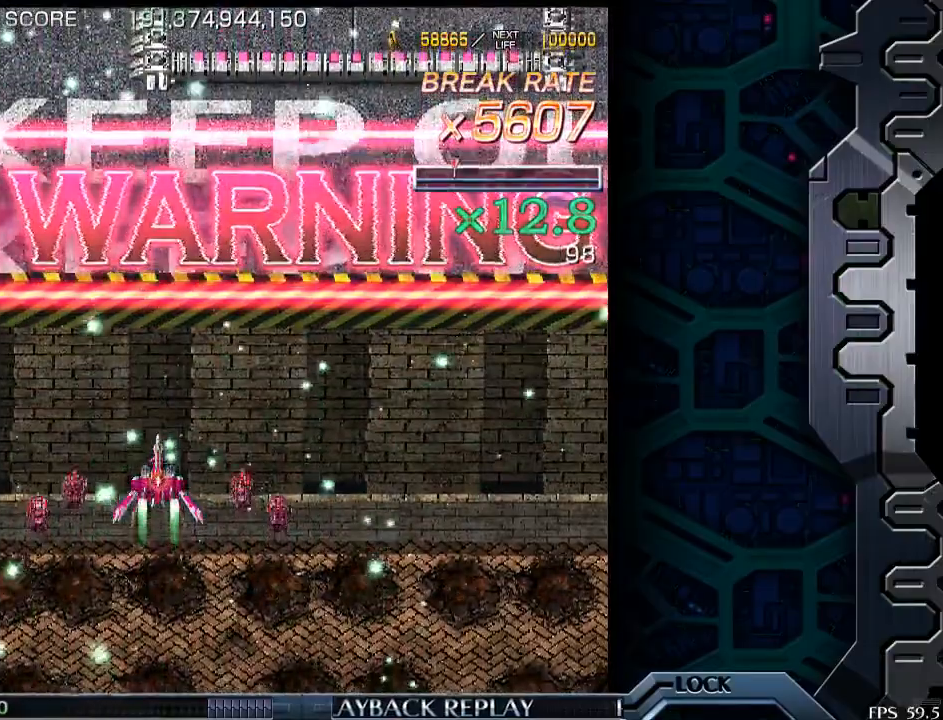
{"buttons": [], "left_stick": "up", "events": [[450, "left_stick", "up"]]}
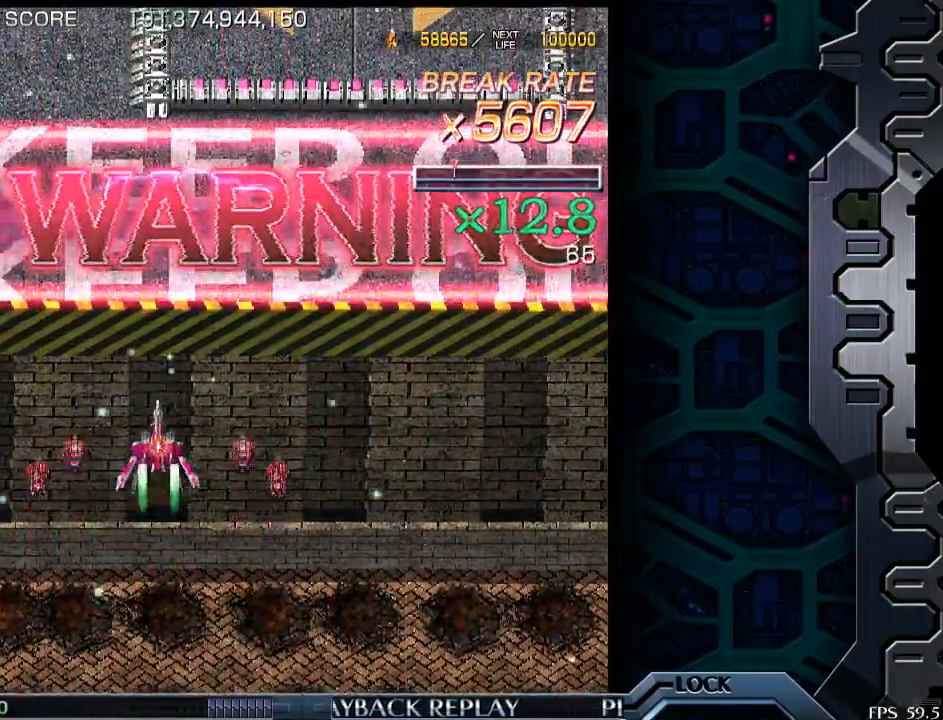
{"buttons": [], "left_stick": "center", "events": [[200, "left_stick", "center"]]}
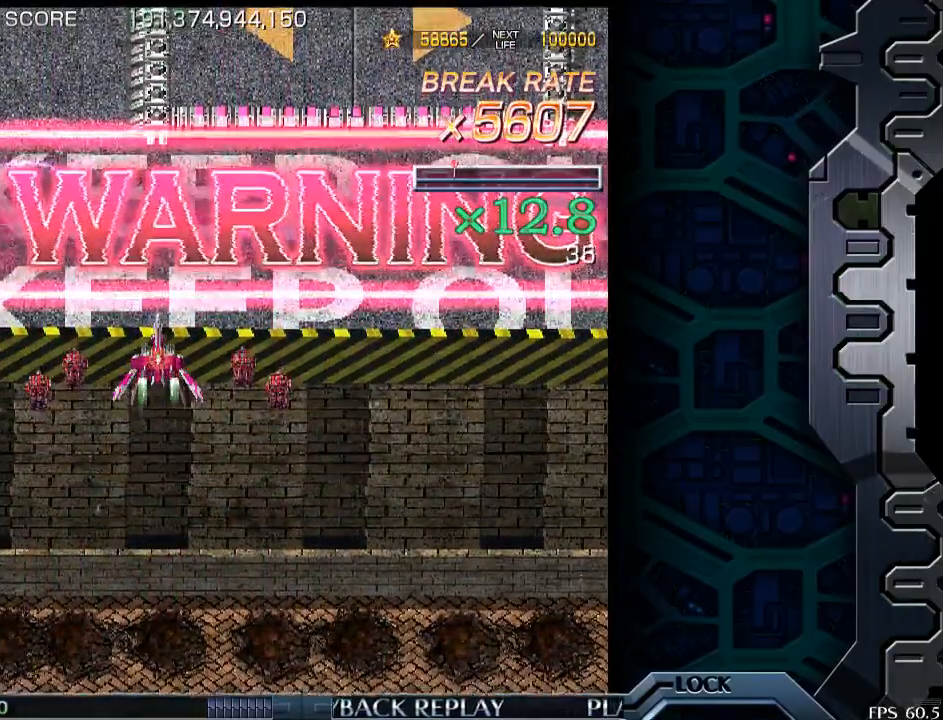
{"buttons": [], "left_stick": "center", "events": []}
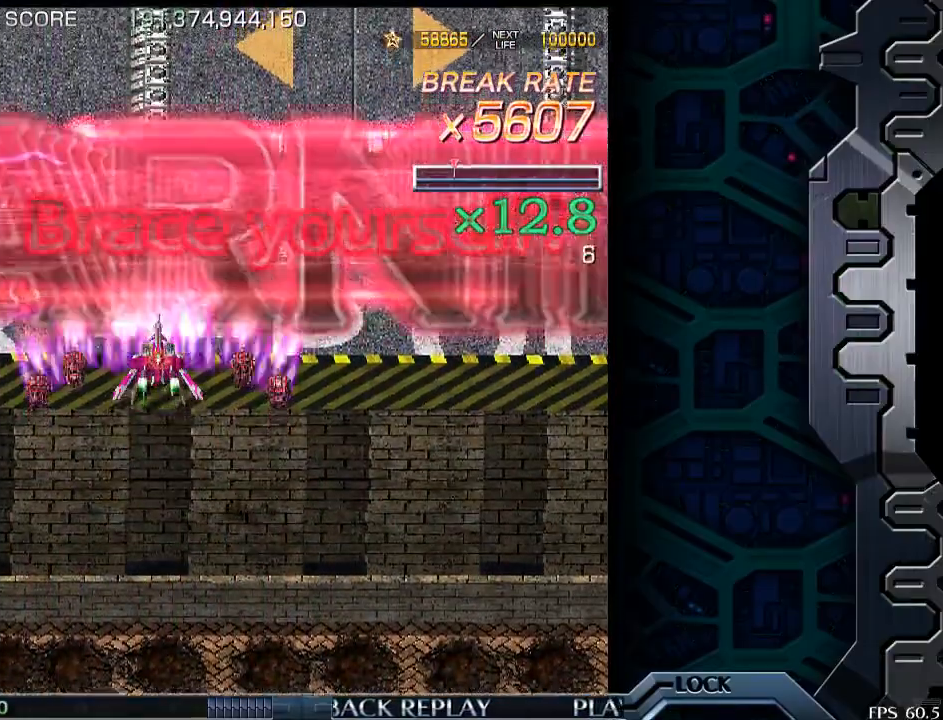
{"buttons": [], "left_stick": "center", "events": []}
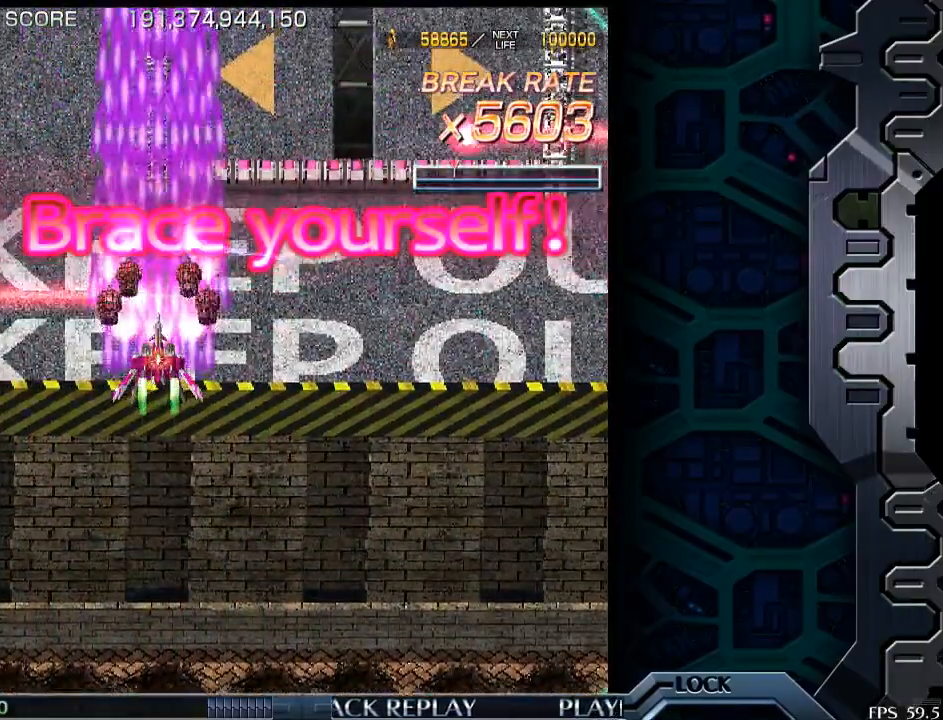
{"buttons": [], "left_stick": "center", "events": []}
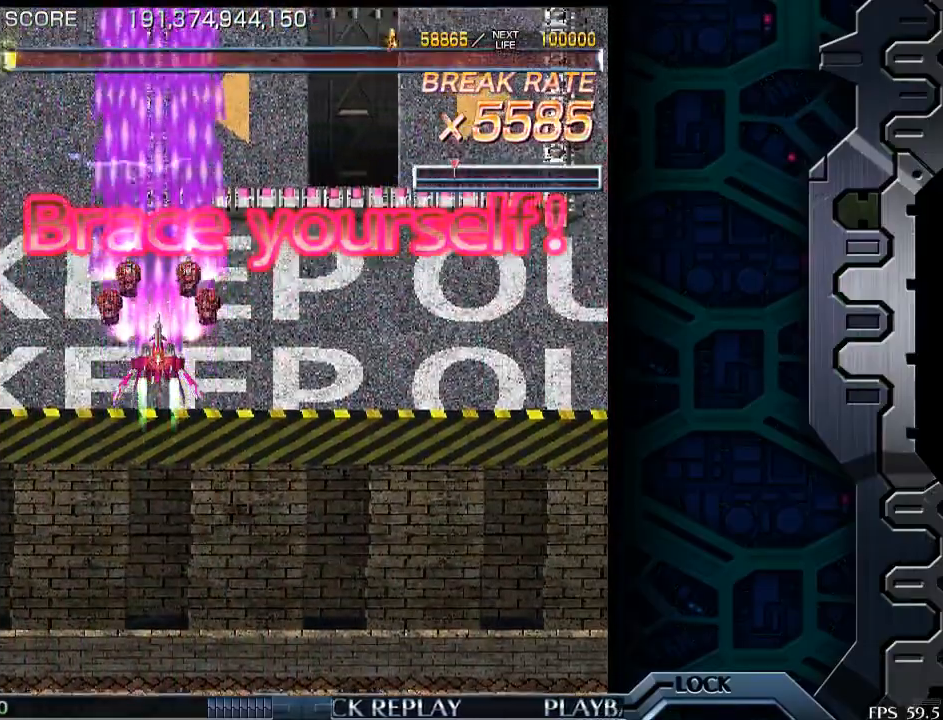
{"buttons": [], "left_stick": "center", "events": []}
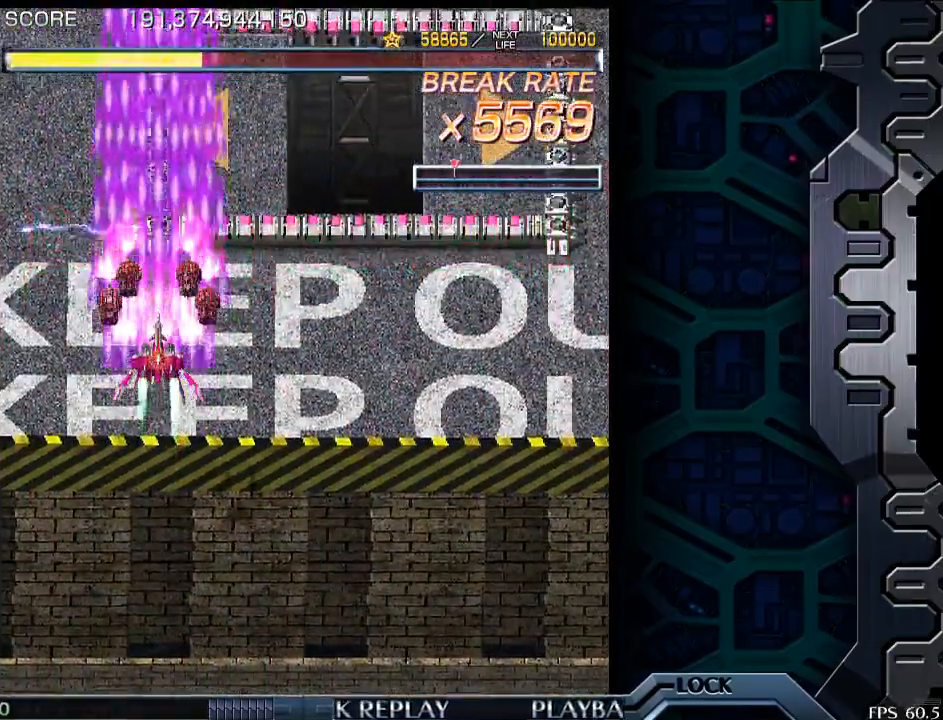
{"buttons": [], "left_stick": "center", "events": []}
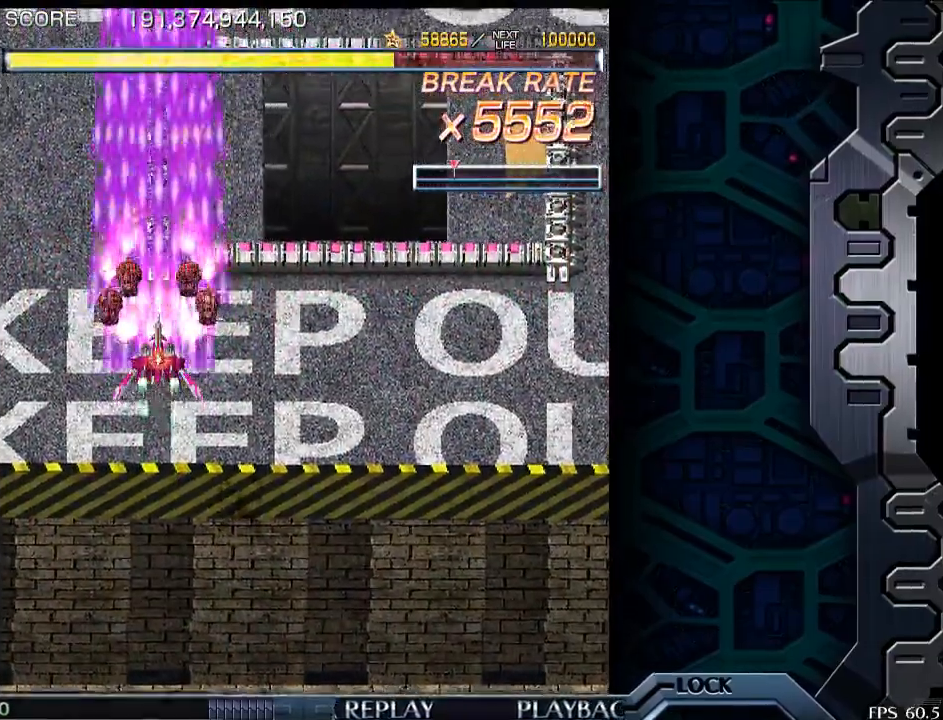
{"buttons": [], "left_stick": "center", "events": [[183, "left_stick", "up"], [350, "left_stick", "center"]]}
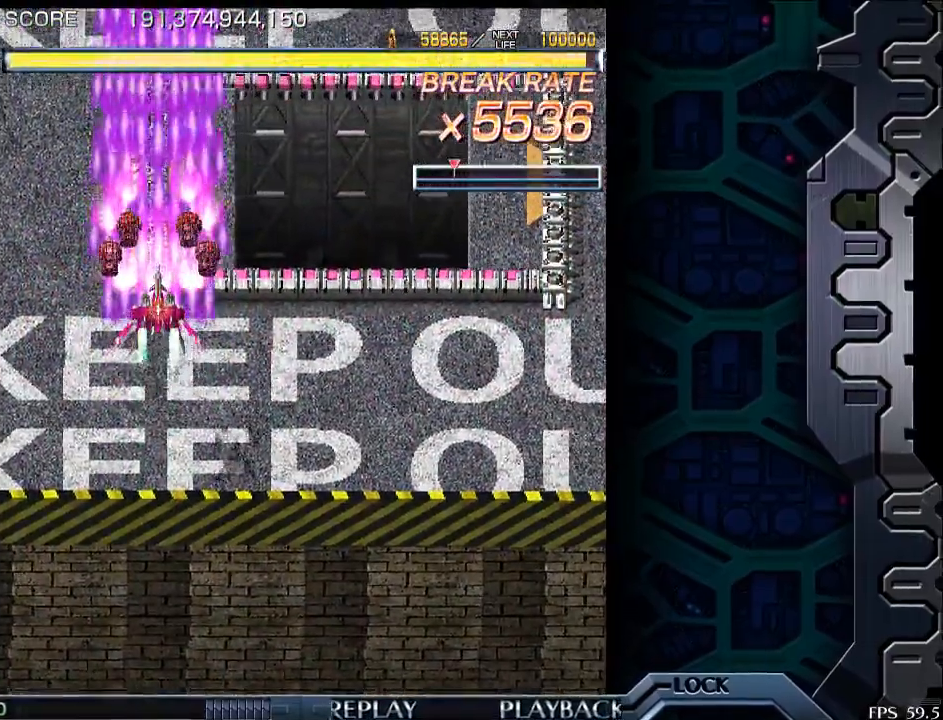
{"buttons": [], "left_stick": "center", "events": [[150, "left_stick", "down"], [333, "left_stick", "center"]]}